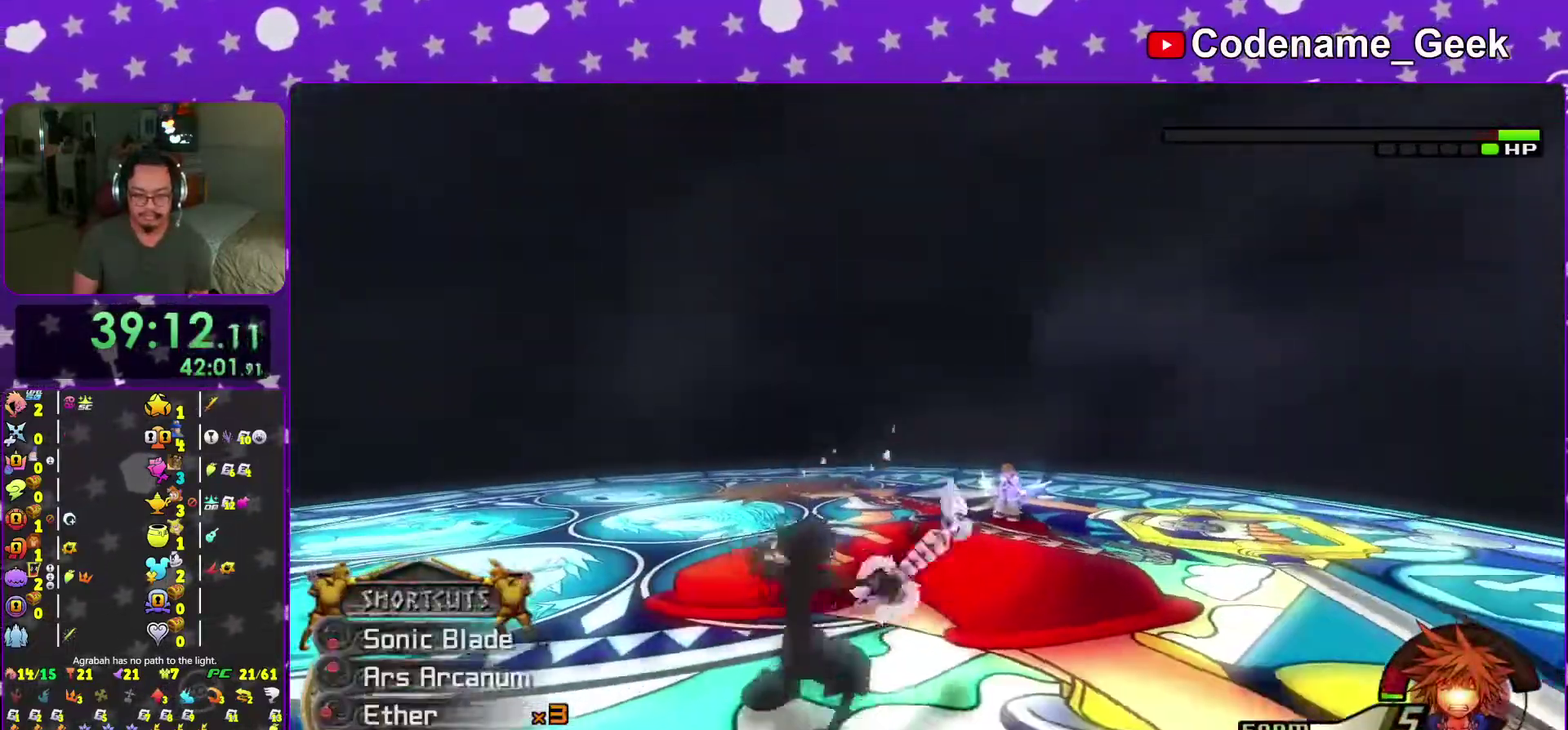
Gameplay with a controller (Nintendo layout); each line is a JSON object with the inputs held at the frame after it (dt_ms = milliseconds from this image to that frame). "events" lists button and stick changes between this image and that frame as [ms after this image, input, new state], when the widget could be followed in between. This overlay highlights the sticks when they move; stick clicks (L3 R3) are not distinguishable. Not read: L3 R3 SELECT START.
{"dt_ms": 600, "buttons": [], "left_stick": "center", "right_stick": "center", "events": [[150, "B", "down"], [233, "B", "up"], [333, "B", "down"], [417, "B", "up"], [500, "B", "down"], [567, "B", "up"]]}
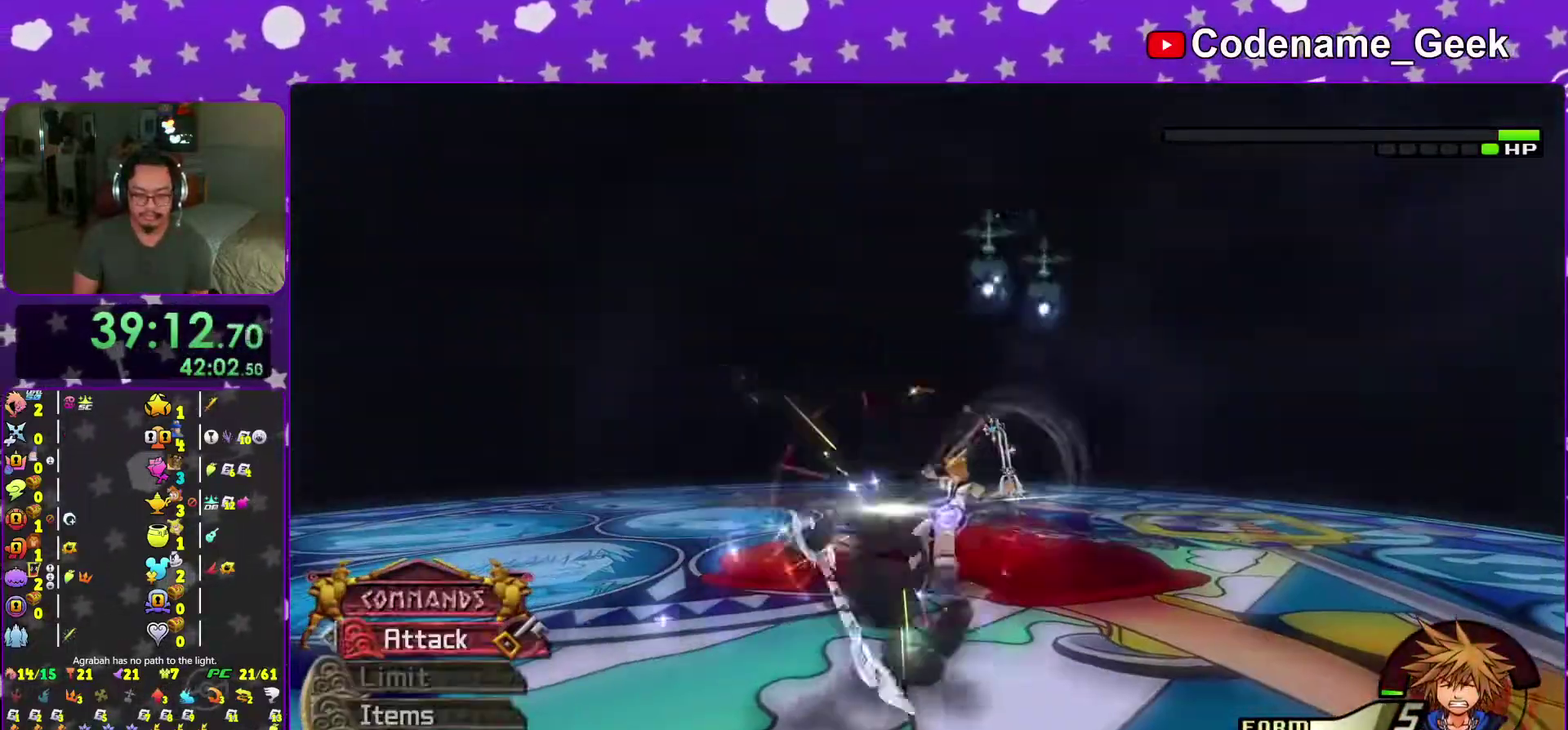
{"dt_ms": 401, "buttons": ["X"], "left_stick": "center", "right_stick": "center", "events": [[84, "X", "down"]]}
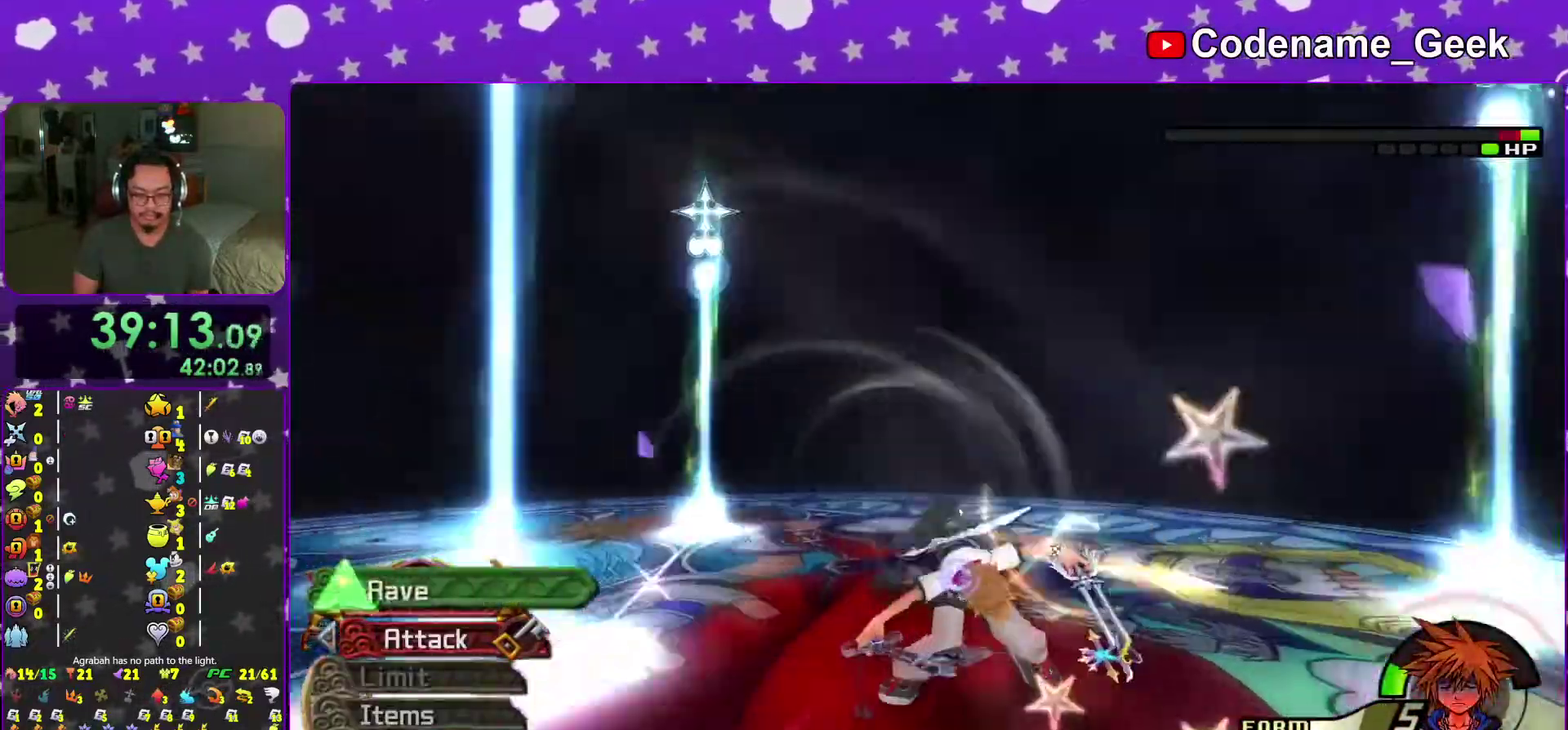
{"dt_ms": 600, "buttons": [], "left_stick": "center", "right_stick": "center", "events": [[16, "X", "up"], [200, "X", "down"], [250, "X", "up"], [300, "X", "down"], [350, "X", "up"], [417, "X", "down"], [467, "X", "up"]]}
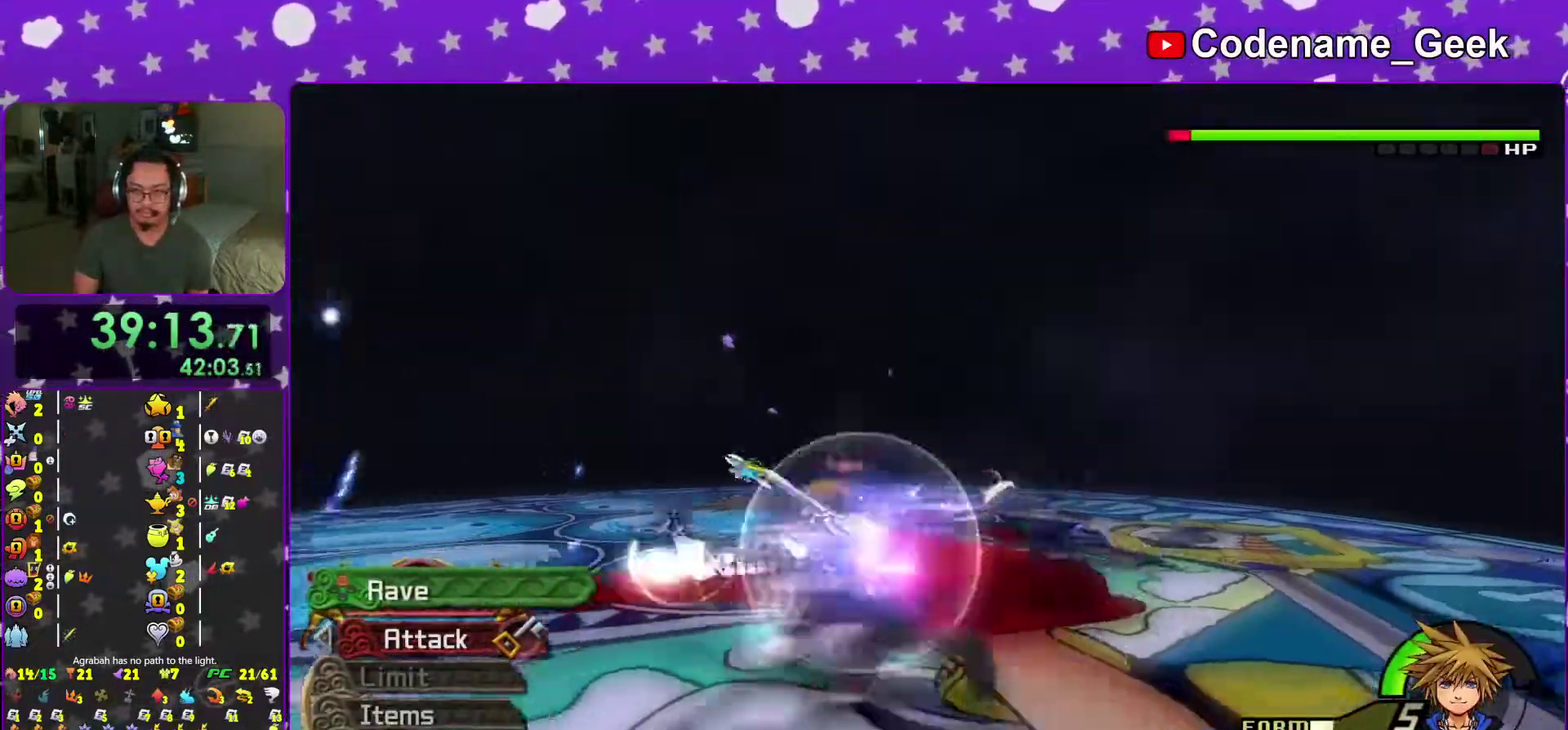
{"dt_ms": 401, "buttons": ["X"], "left_stick": "center", "right_stick": "center", "events": [[17, "X", "down"], [167, "X", "up"], [250, "right_stick", "down-right"], [300, "X", "down"], [350, "X", "up"], [401, "X", "down"], [401, "right_stick", "center"]]}
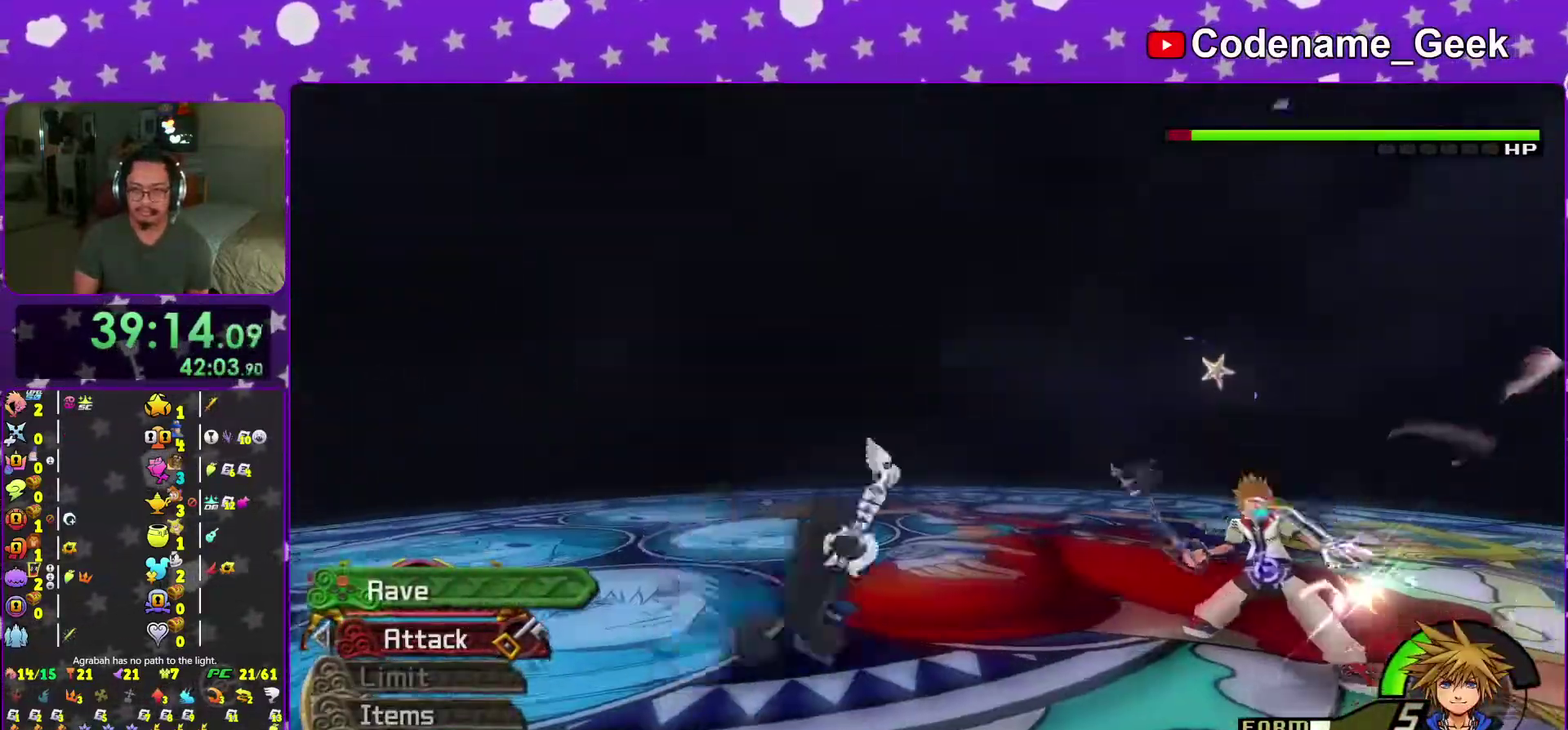
{"dt_ms": 600, "buttons": ["X"], "left_stick": "center", "right_stick": "center", "events": [[50, "X", "up"], [100, "X", "down"], [333, "X", "up"], [567, "X", "down"]]}
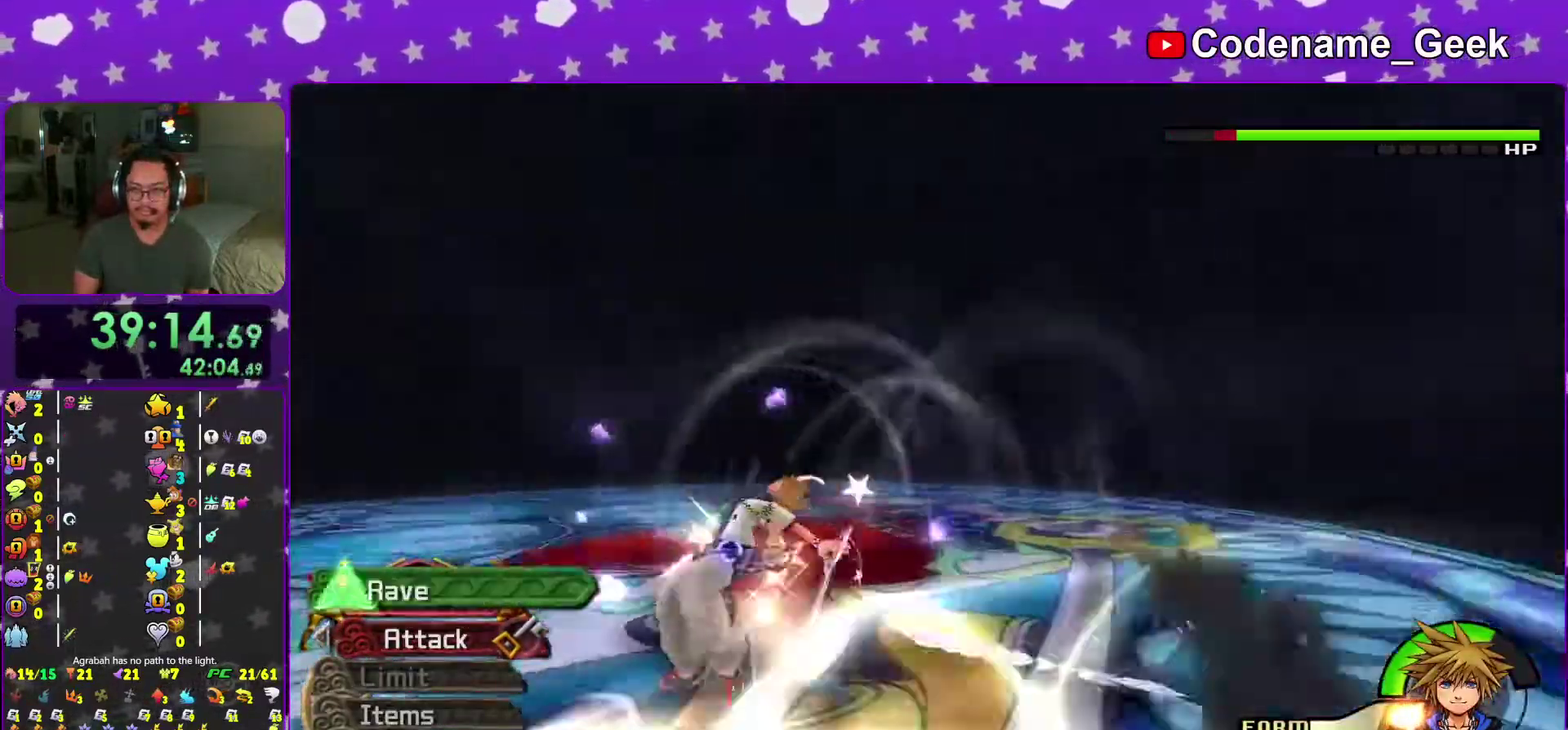
{"dt_ms": 401, "buttons": [], "left_stick": "center", "right_stick": "center", "events": [[100, "X", "up"], [167, "X", "down"], [217, "X", "up"]]}
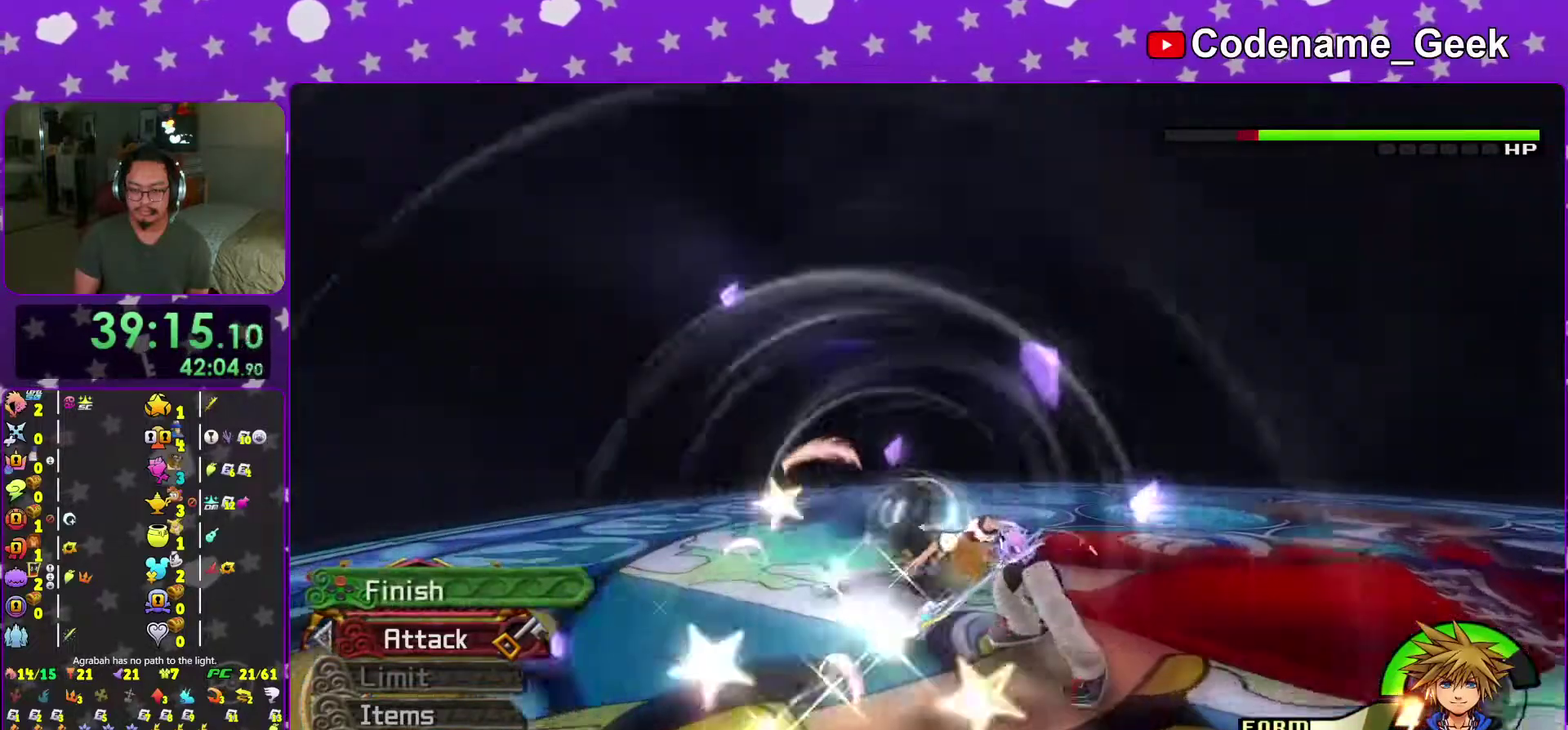
{"dt_ms": 600, "buttons": [], "left_stick": "center", "right_stick": "center", "events": [[417, "right_stick", "down"], [533, "right_stick", "center"]]}
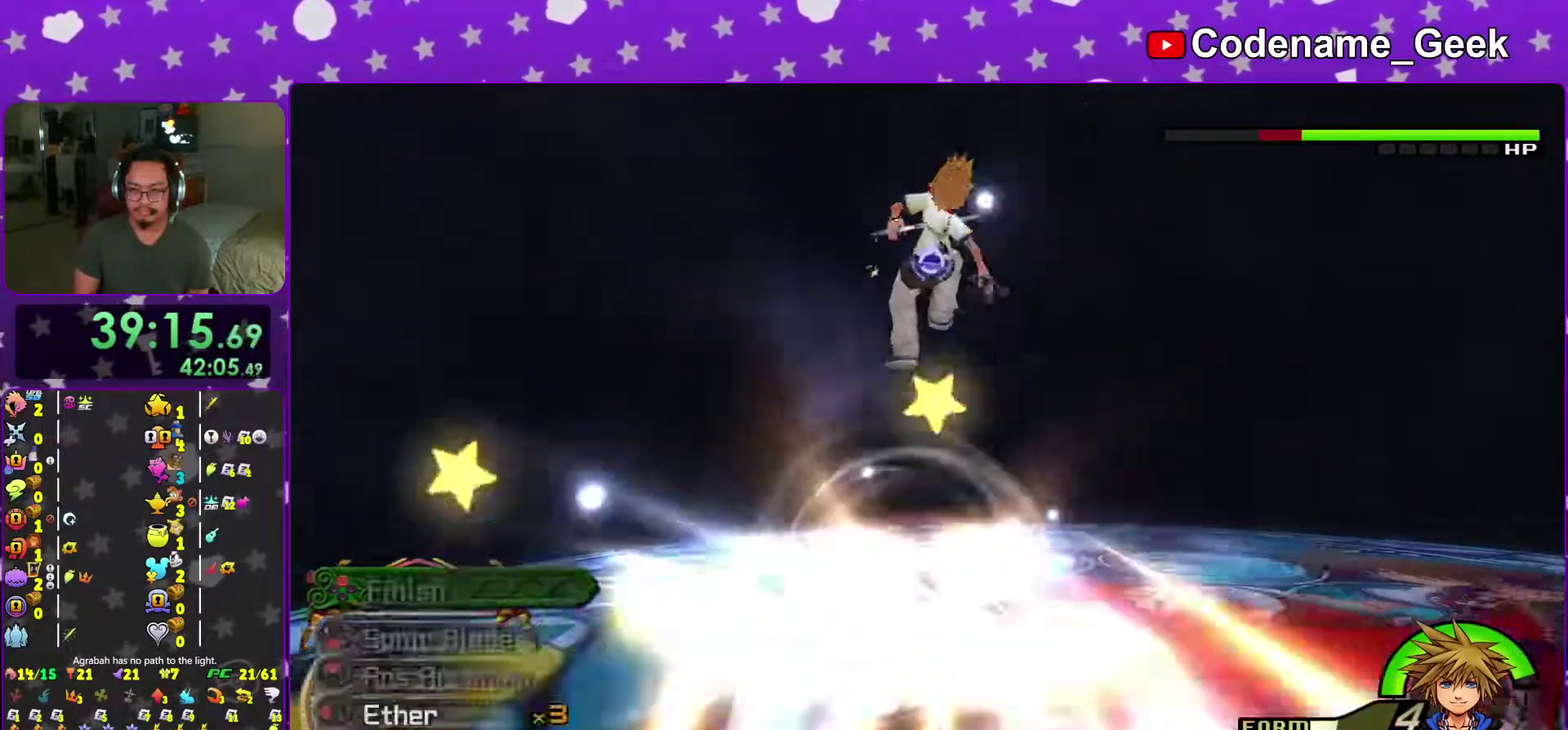
{"dt_ms": 401, "buttons": [], "left_stick": "center", "right_stick": "down", "events": [[17, "right_stick", "down"], [117, "right_stick", "center"], [200, "right_stick", "down"], [284, "right_stick", "center"], [384, "right_stick", "down"]]}
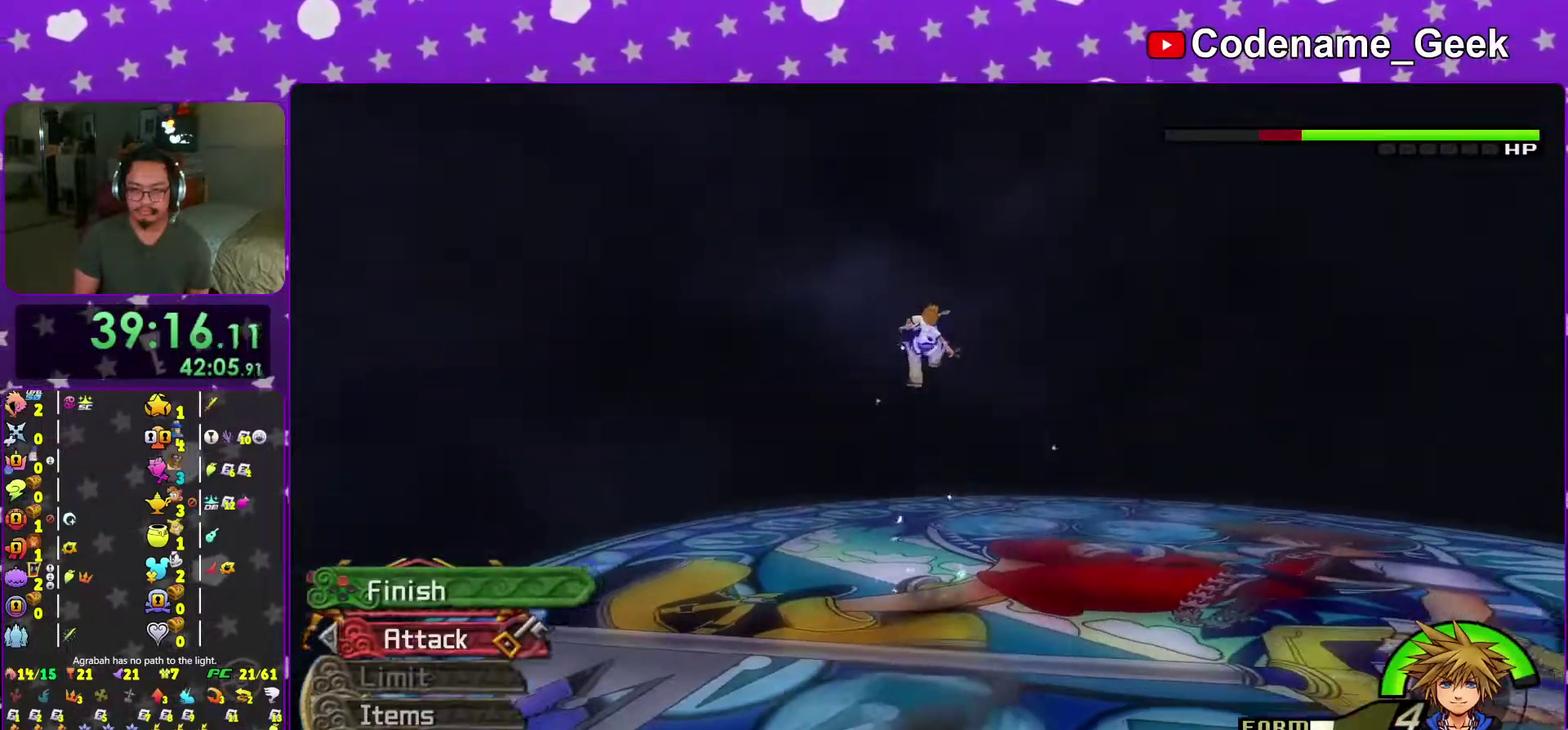
{"dt_ms": 600, "buttons": [], "left_stick": "right", "right_stick": "down", "events": [[100, "right_stick", "center"], [183, "right_stick", "down"], [266, "right_stick", "center"], [383, "right_stick", "down-right"], [500, "left_stick", "right"], [517, "right_stick", "center"], [600, "right_stick", "down"]]}
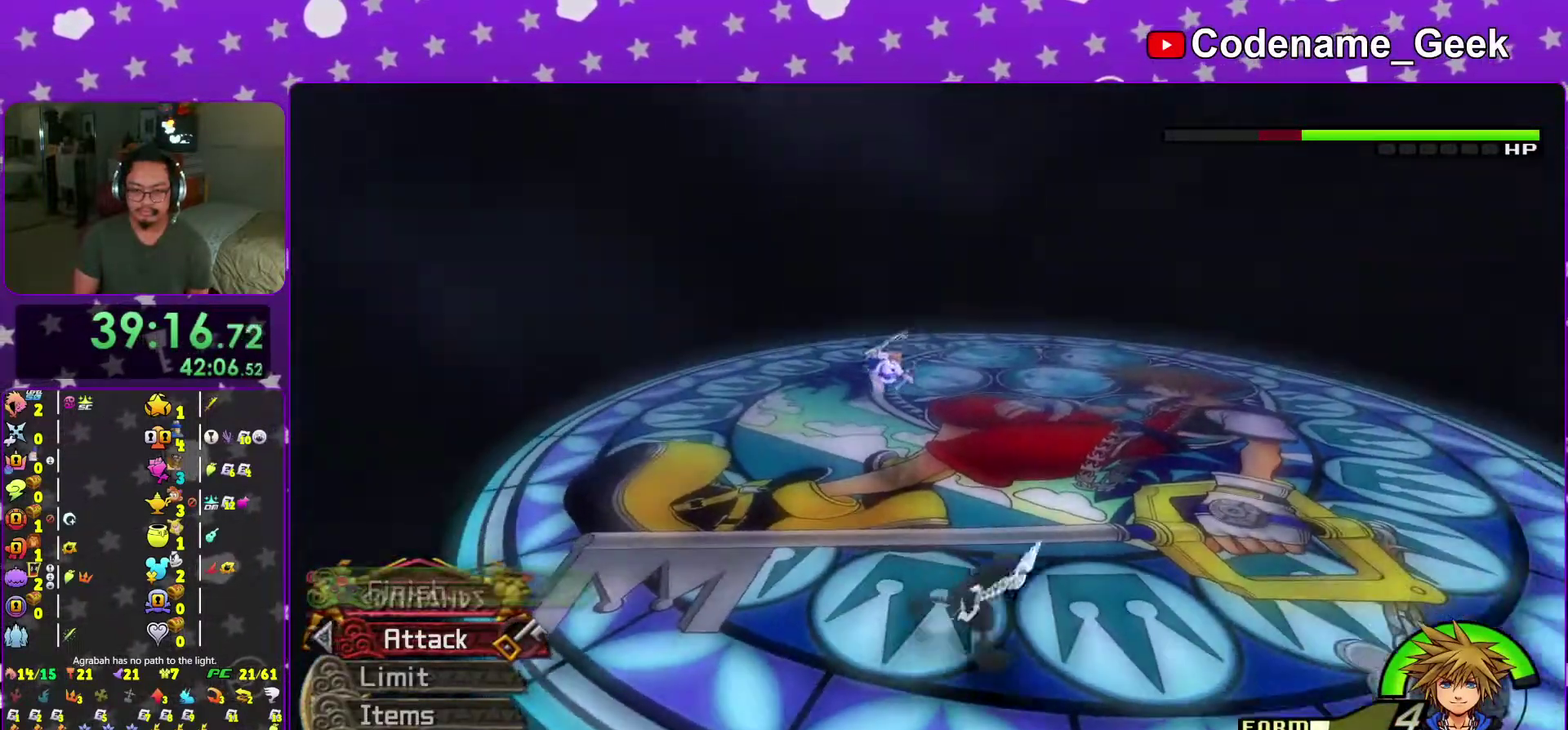
{"dt_ms": 300, "buttons": [], "left_stick": "up", "right_stick": "center", "events": [[134, "left_stick", "up-right"], [184, "left_stick", "up"], [184, "right_stick", "center"]]}
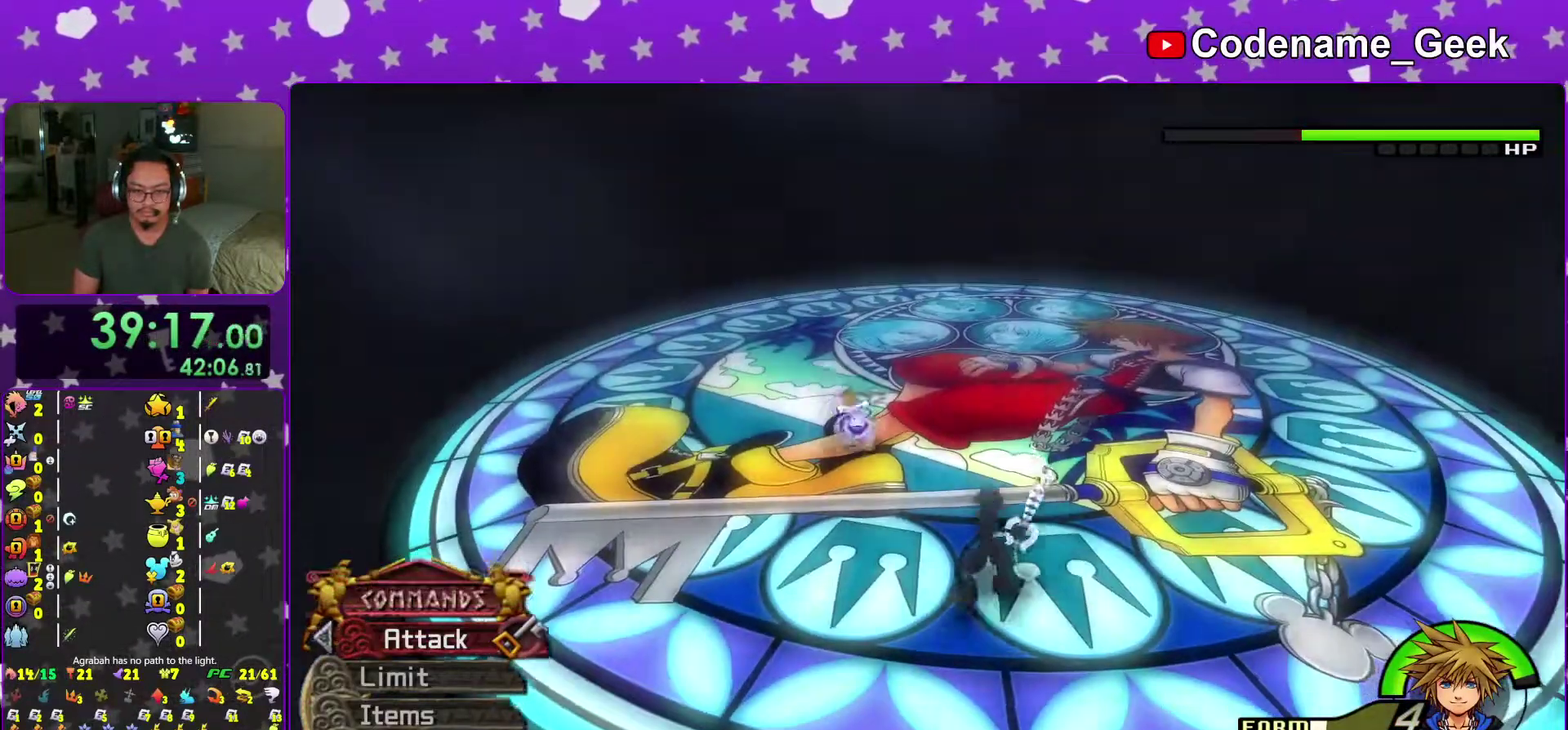
{"dt_ms": 701, "buttons": [], "left_stick": "center", "right_stick": "center", "events": [[34, "left_stick", "center"], [84, "A", "down"], [184, "A", "up"], [501, "L2", "down"], [501, "R2", "down"], [501, "X", "down"], [584, "L2", "up"], [601, "R2", "up"], [618, "X", "up"]]}
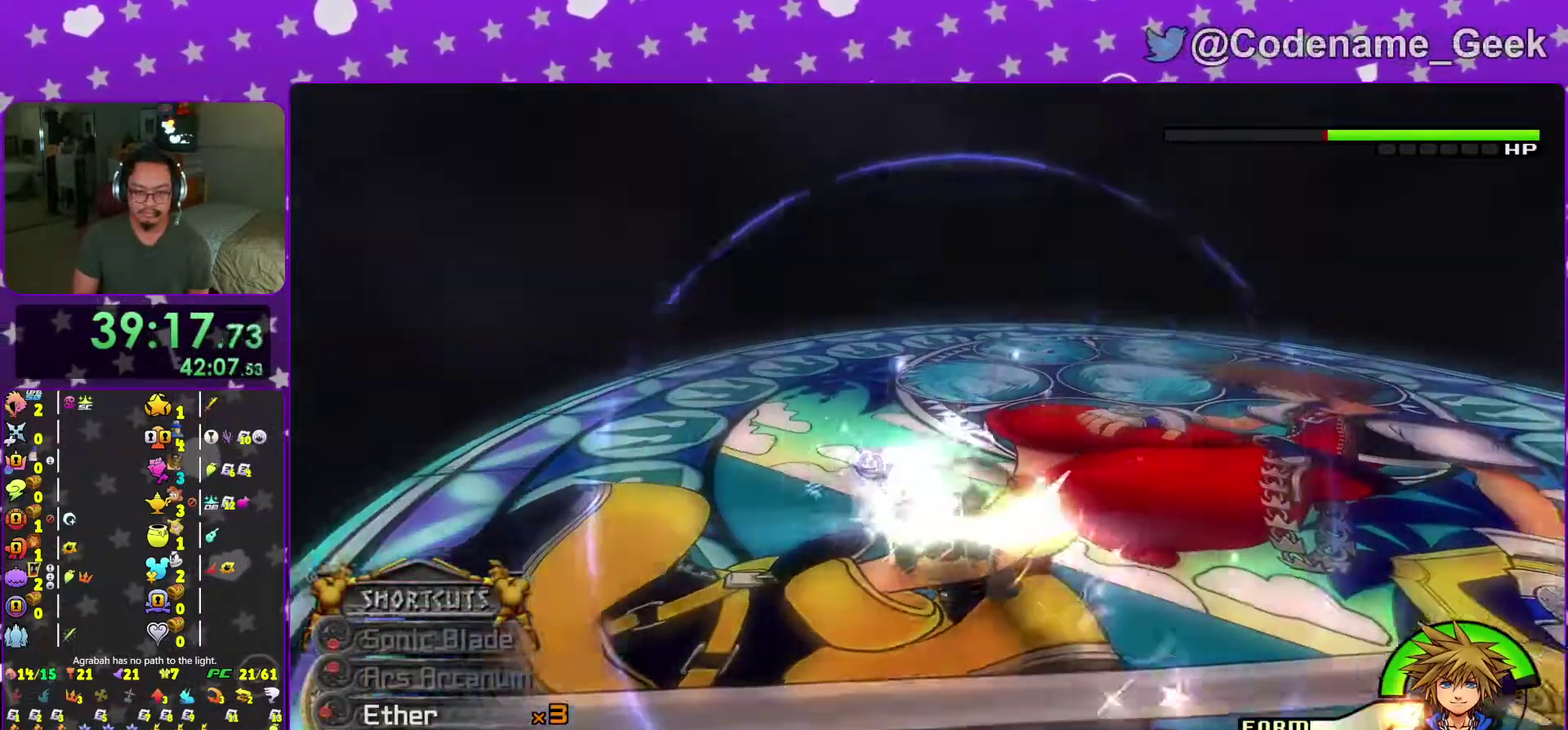
{"dt_ms": 300, "buttons": [], "left_stick": "center", "right_stick": "center", "events": [[17, "X", "down"], [117, "X", "up"], [250, "X", "down"], [300, "X", "up"]]}
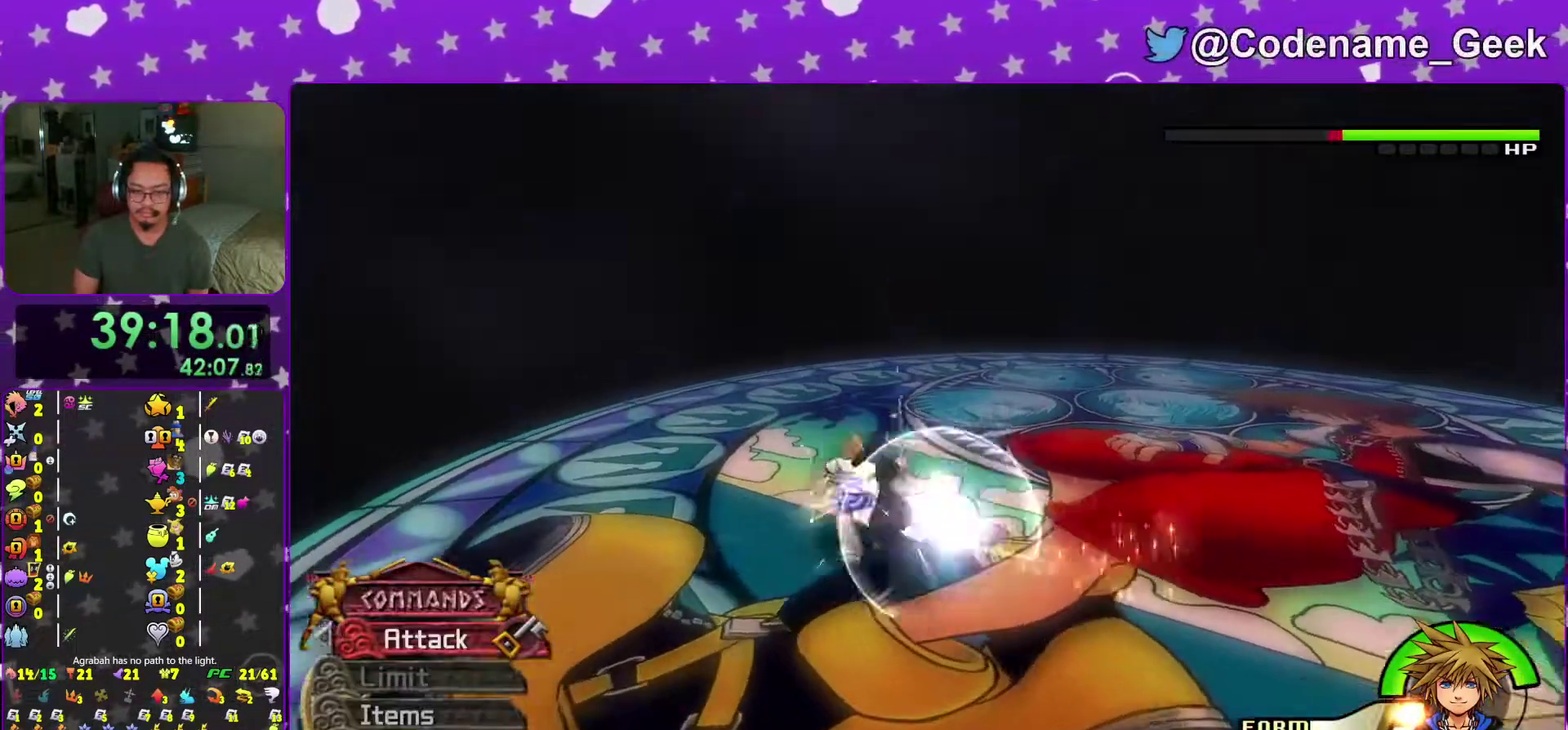
{"dt_ms": 701, "buttons": [], "left_stick": "center", "right_stick": "center"}
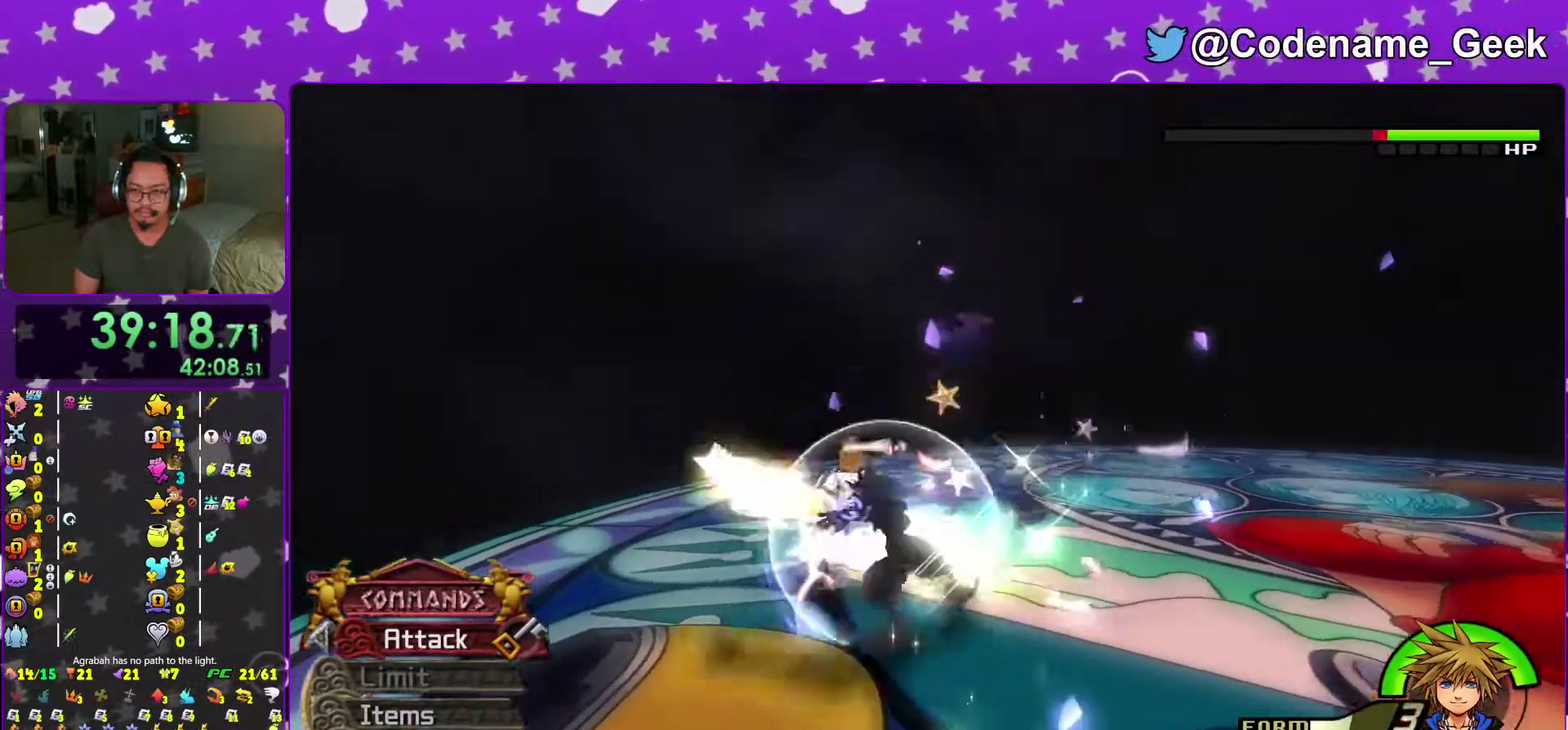
{"dt_ms": 300, "buttons": [], "left_stick": "center", "right_stick": "center"}
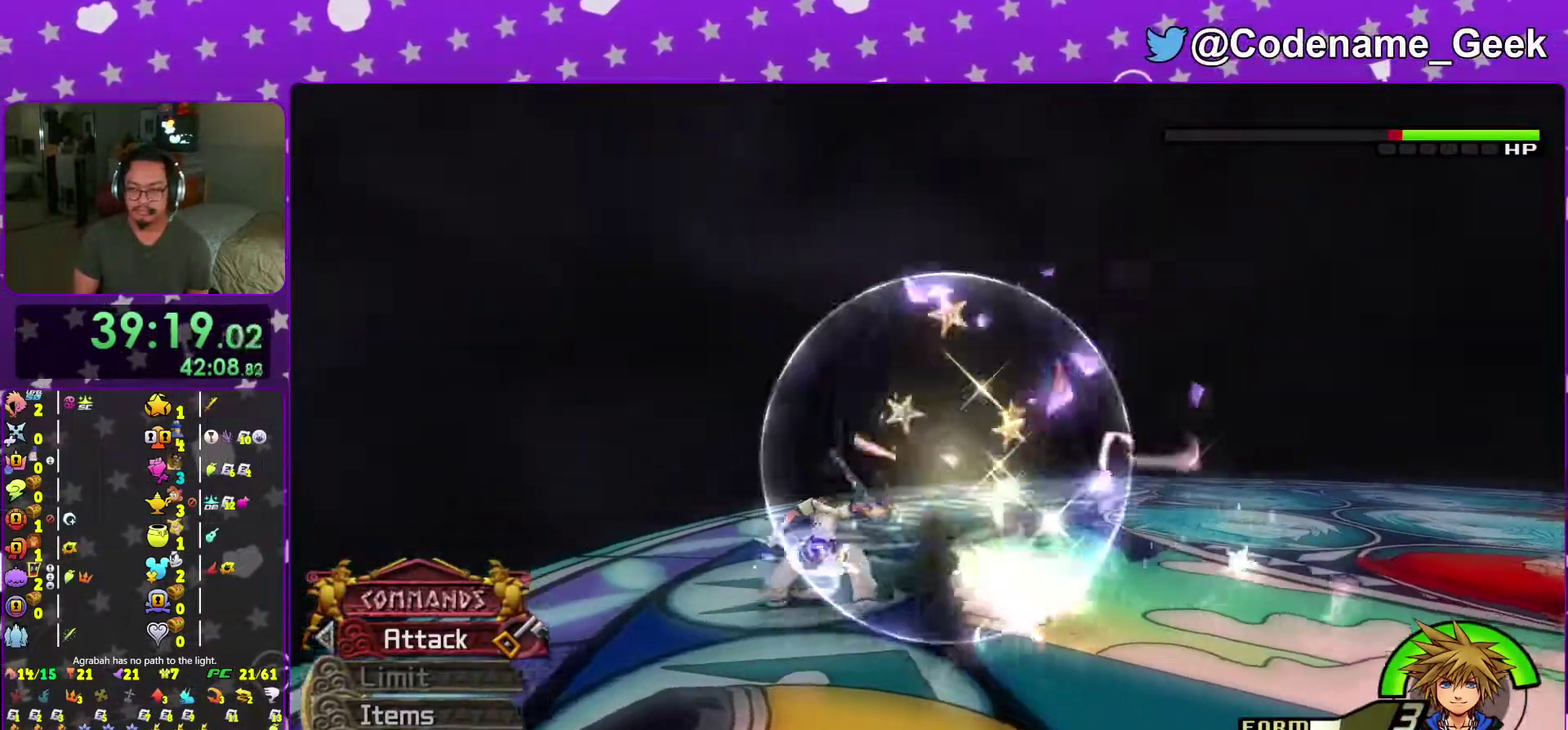
{"dt_ms": 701, "buttons": [], "left_stick": "center", "right_stick": "center", "events": [[201, "X", "down"], [317, "X", "up"], [317, "right_stick", "down"], [367, "right_stick", "center"], [384, "X", "down"], [501, "X", "up"], [651, "X", "down"], [701, "X", "up"]]}
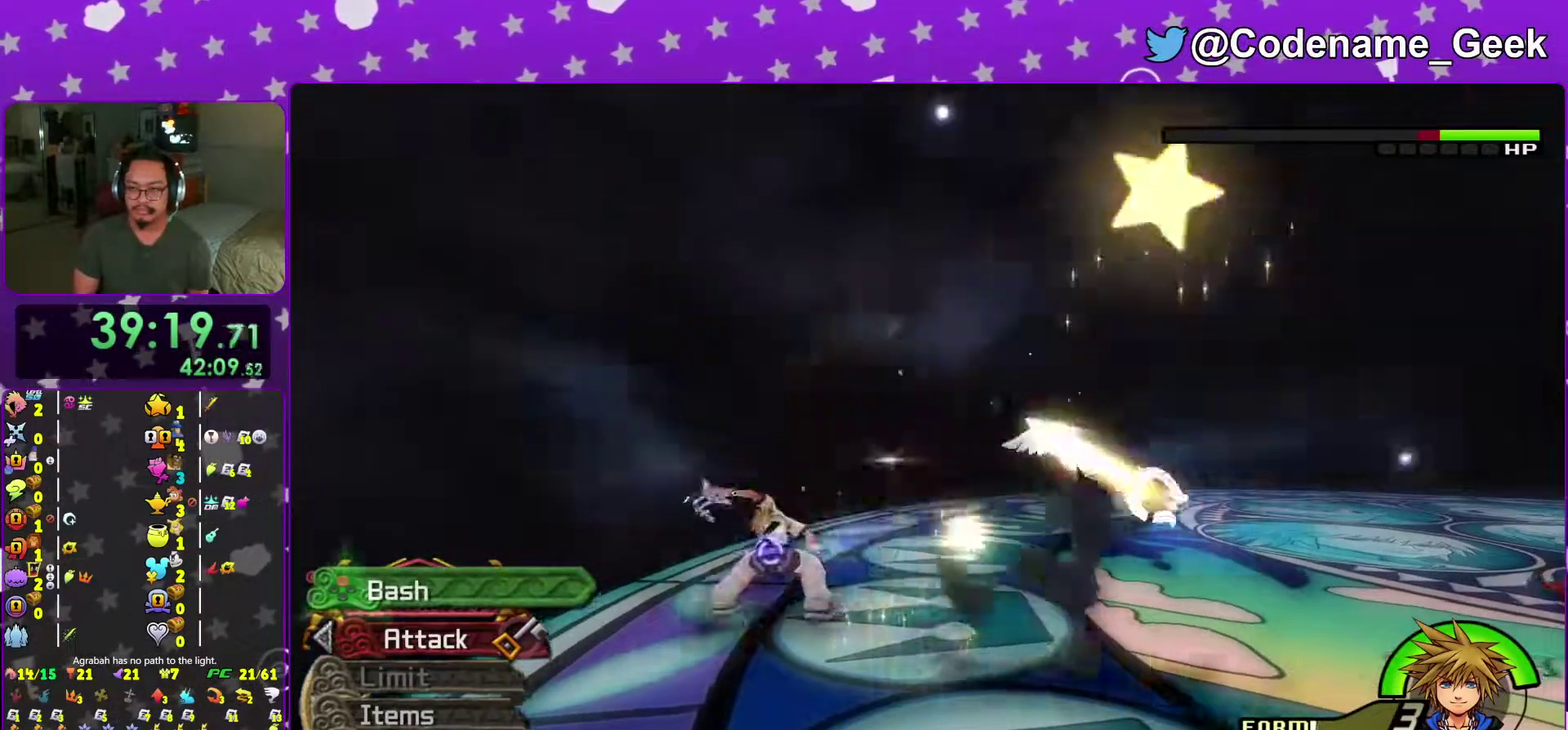
{"dt_ms": 300, "buttons": [], "left_stick": "center", "right_stick": "center", "events": []}
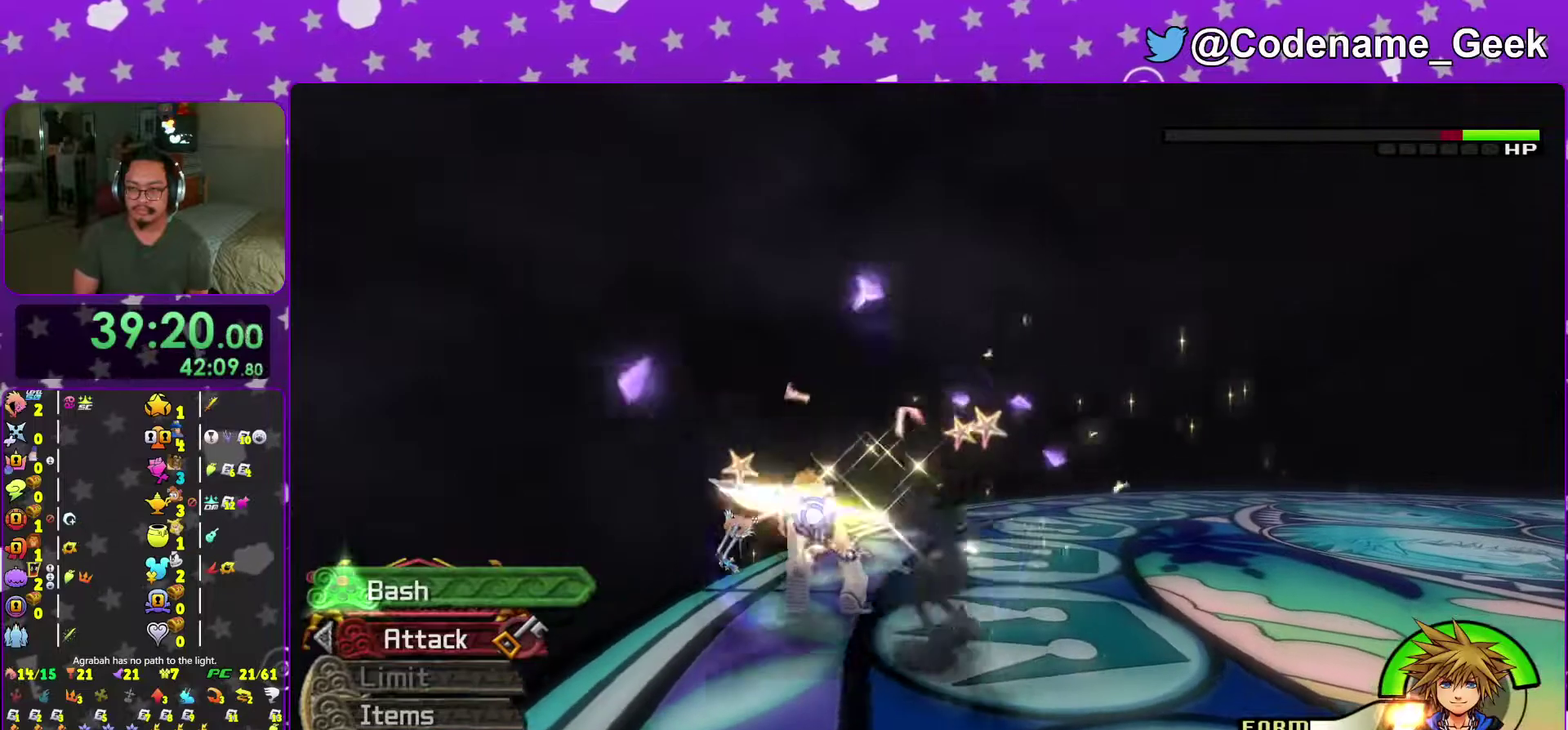
{"dt_ms": 701, "buttons": ["X"], "left_stick": "center", "right_stick": "center"}
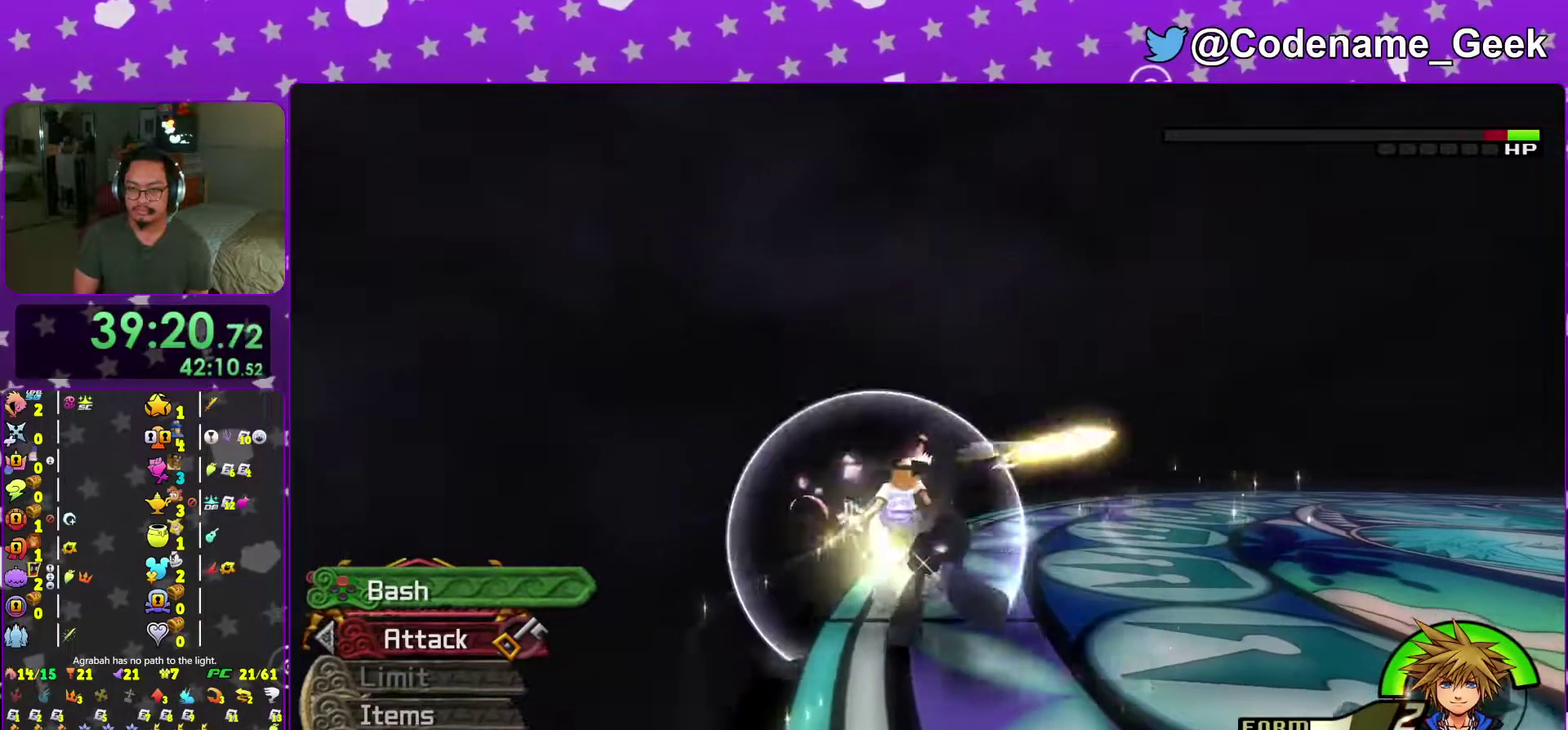
{"dt_ms": 300, "buttons": ["X"], "left_stick": "center", "right_stick": "center"}
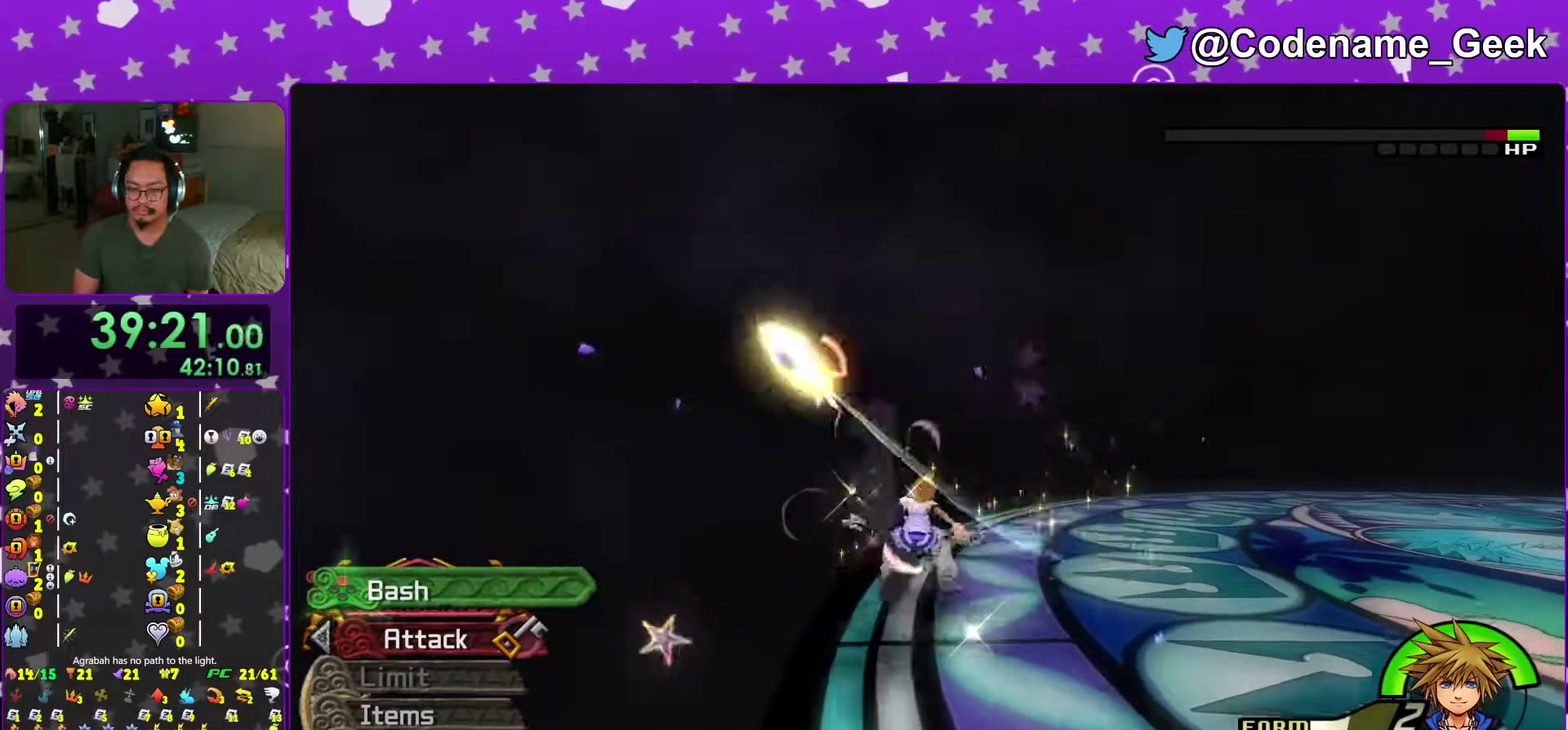
{"dt_ms": 901, "buttons": [], "left_stick": "center", "right_stick": "center", "events": [[17, "X", "up"], [151, "X", "down"], [201, "X", "up"], [534, "X", "down"], [584, "X", "up"], [634, "X", "down"], [684, "X", "up"]]}